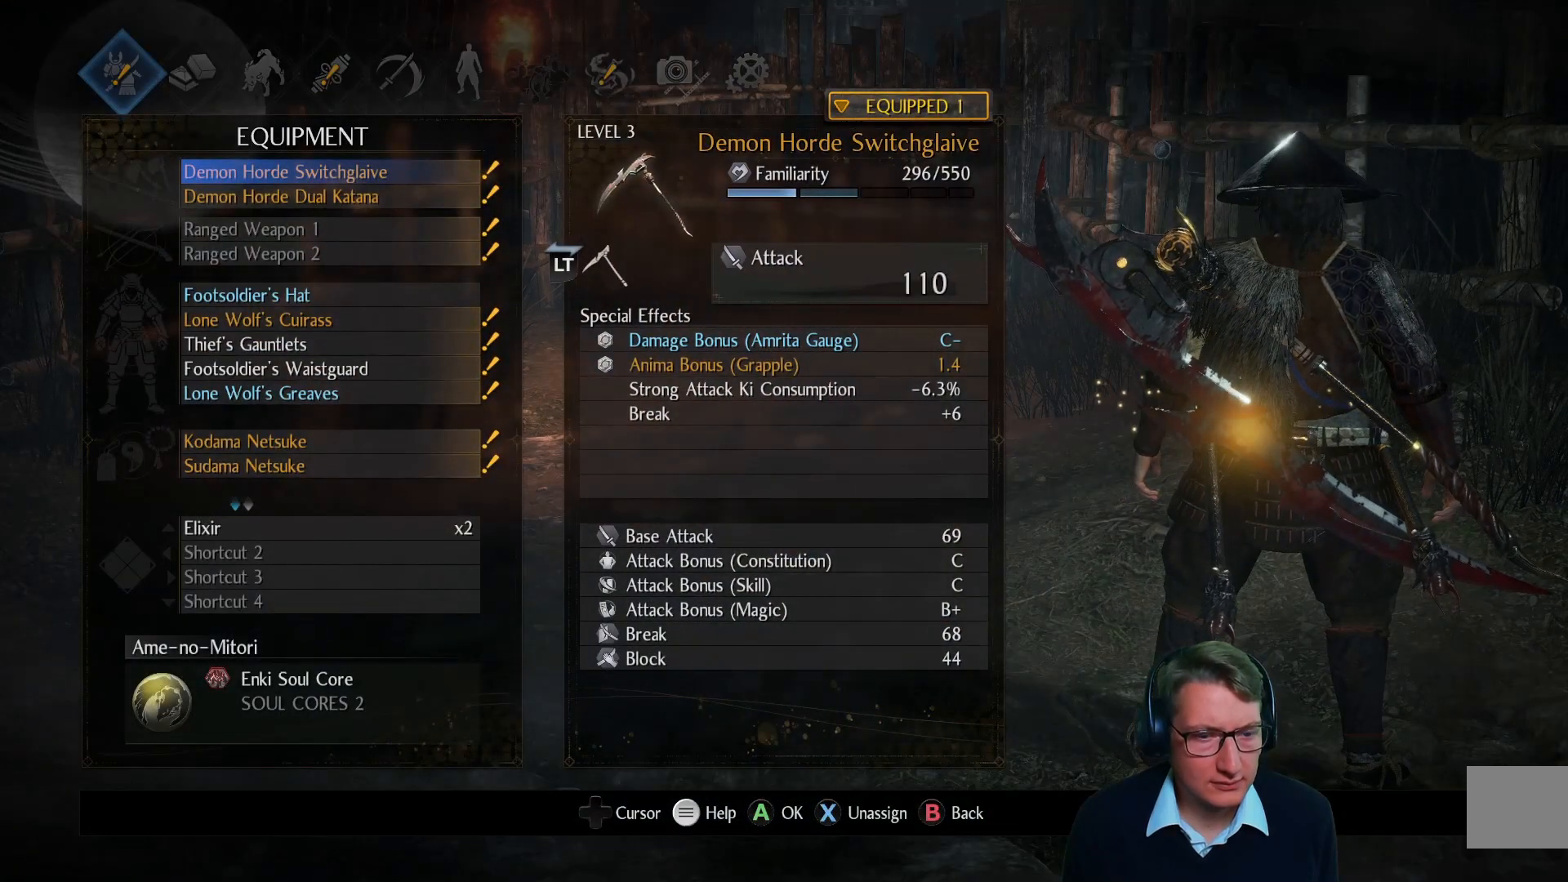
Gameplay with a controller (Xbox layout); each line is a JSON object with the inputs held at the frame after it. "events" lists button and stick changes between this image and that frame as [ms after this image, input, new state], when the widget could be followed in between.
{"buttons": [], "left_stick": "center", "right_stick": "center", "events": []}
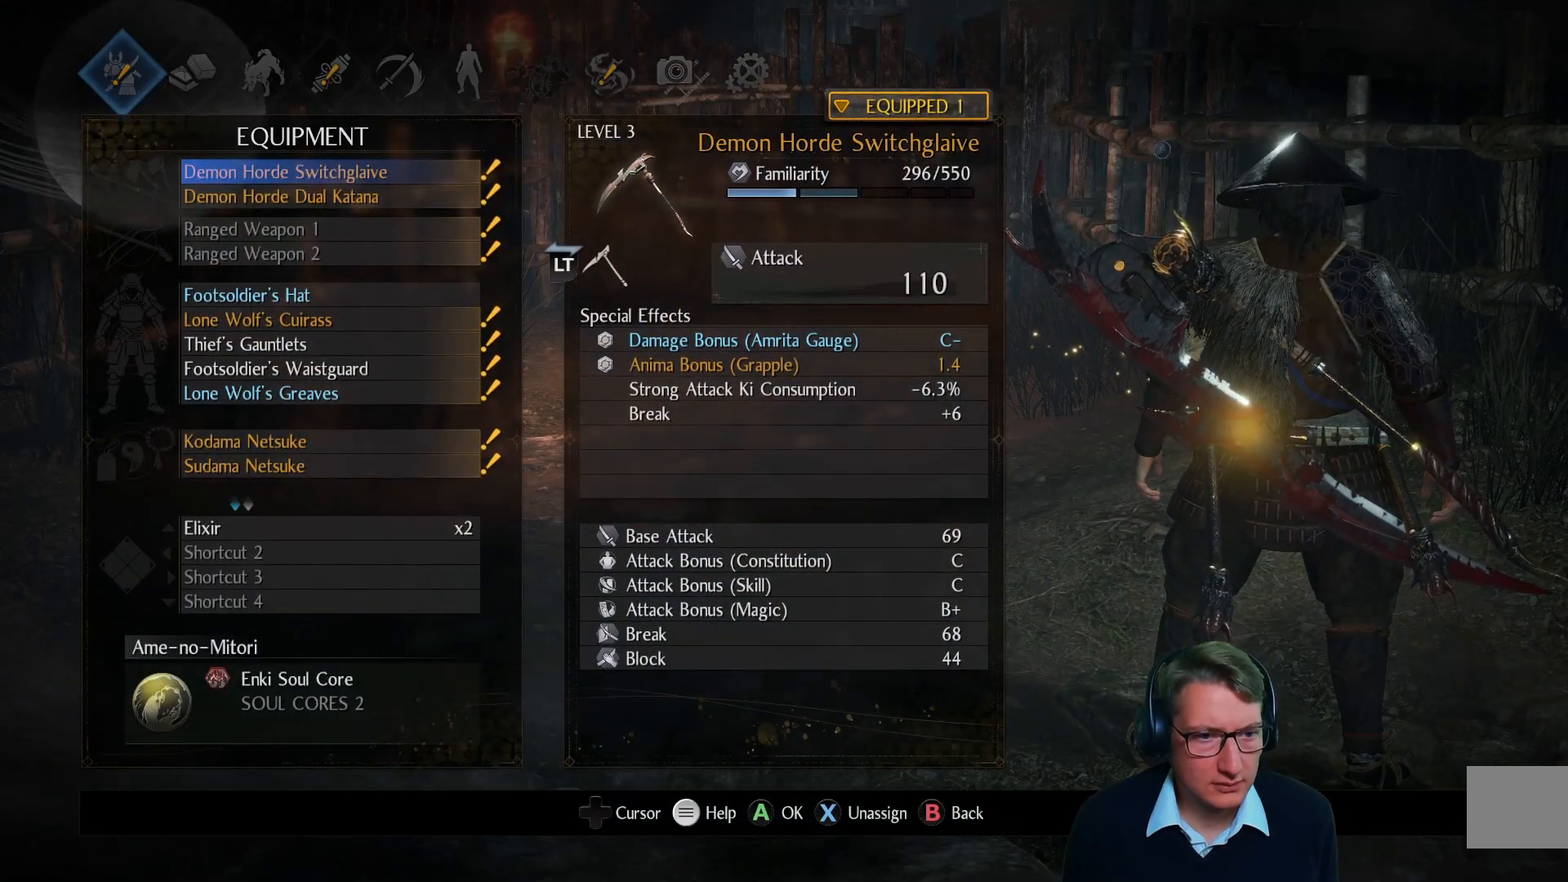
{"buttons": ["DPAD_DOWN"], "left_stick": "center", "right_stick": "center", "events": [[184, "DPAD_DOWN", "down"], [284, "DPAD_DOWN", "up"], [384, "DPAD_DOWN", "down"]]}
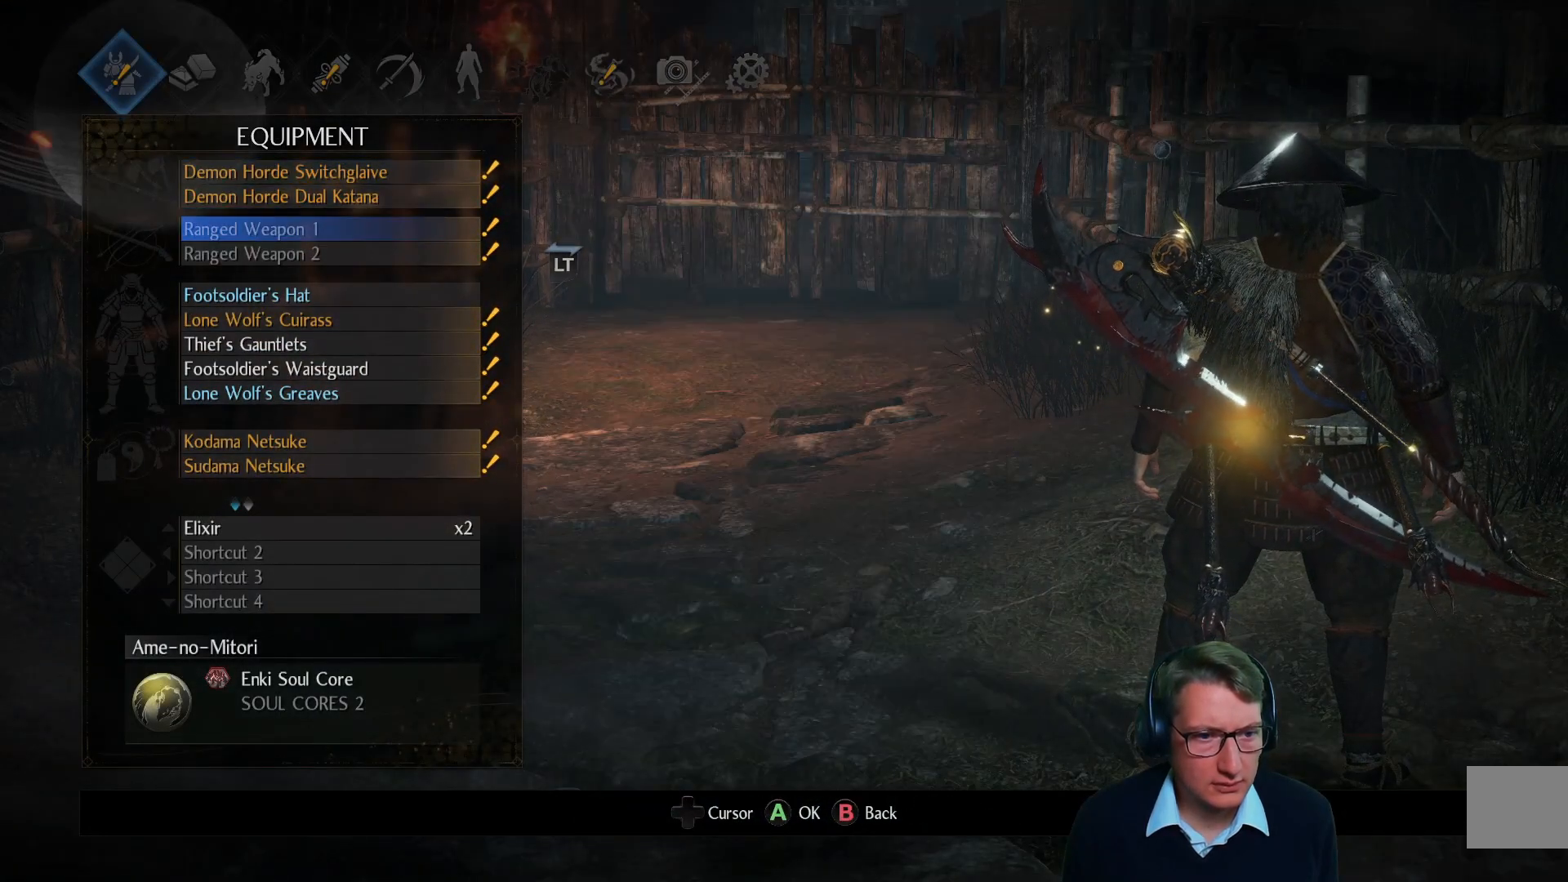
{"buttons": ["DPAD_DOWN"], "left_stick": "center", "right_stick": "center", "events": []}
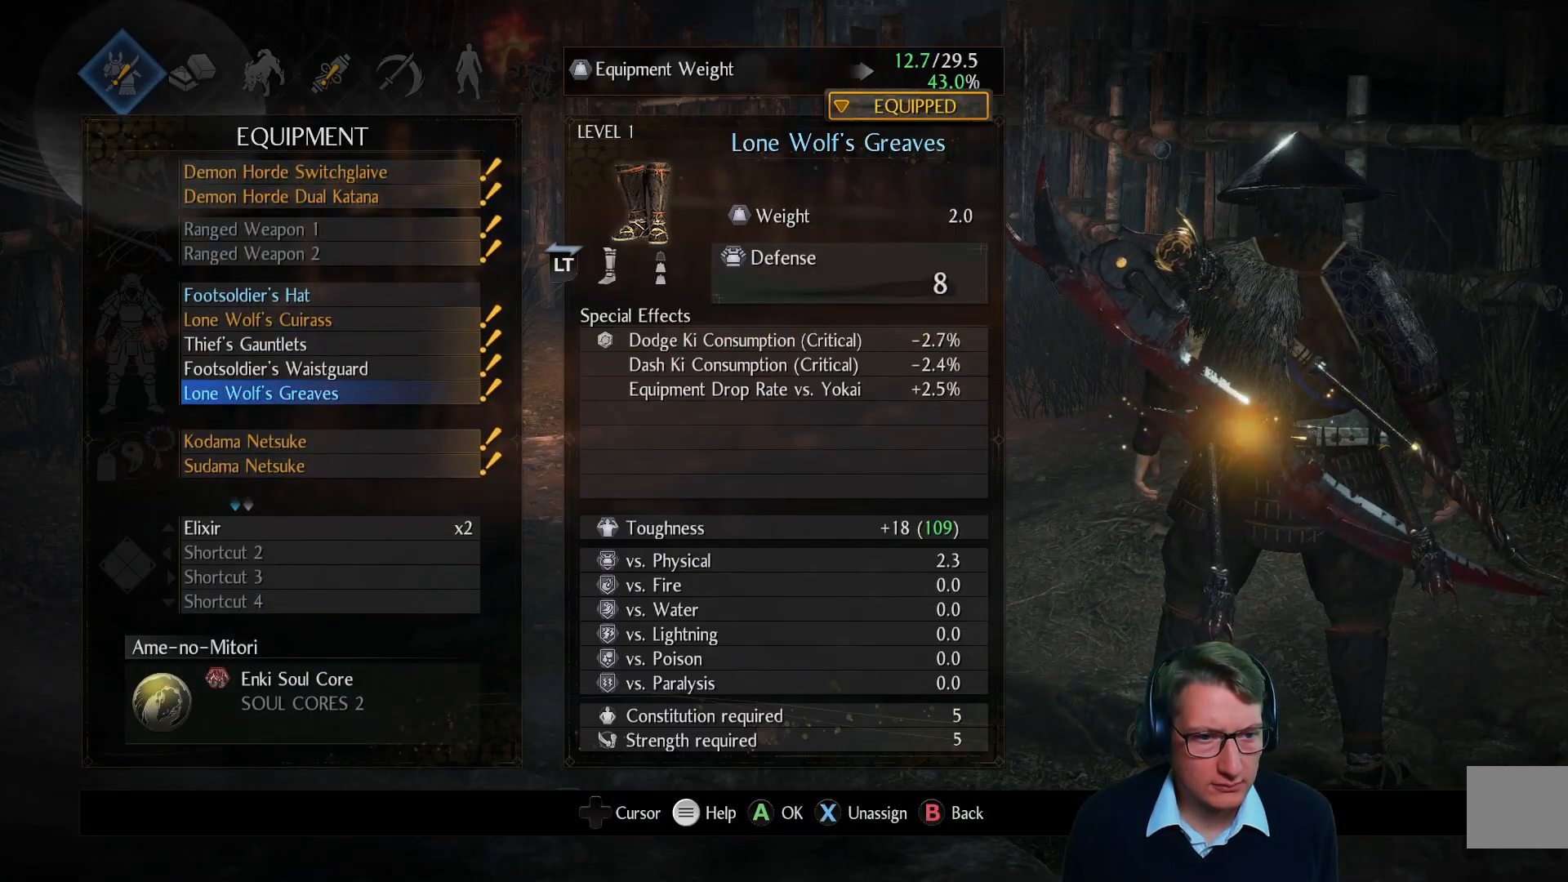
{"buttons": [], "left_stick": "center", "right_stick": "center", "events": [[33, "DPAD_DOWN", "up"], [183, "DPAD_DOWN", "down"], [317, "DPAD_DOWN", "up"], [417, "DPAD_DOWN", "down"], [467, "DPAD_DOWN", "up"]]}
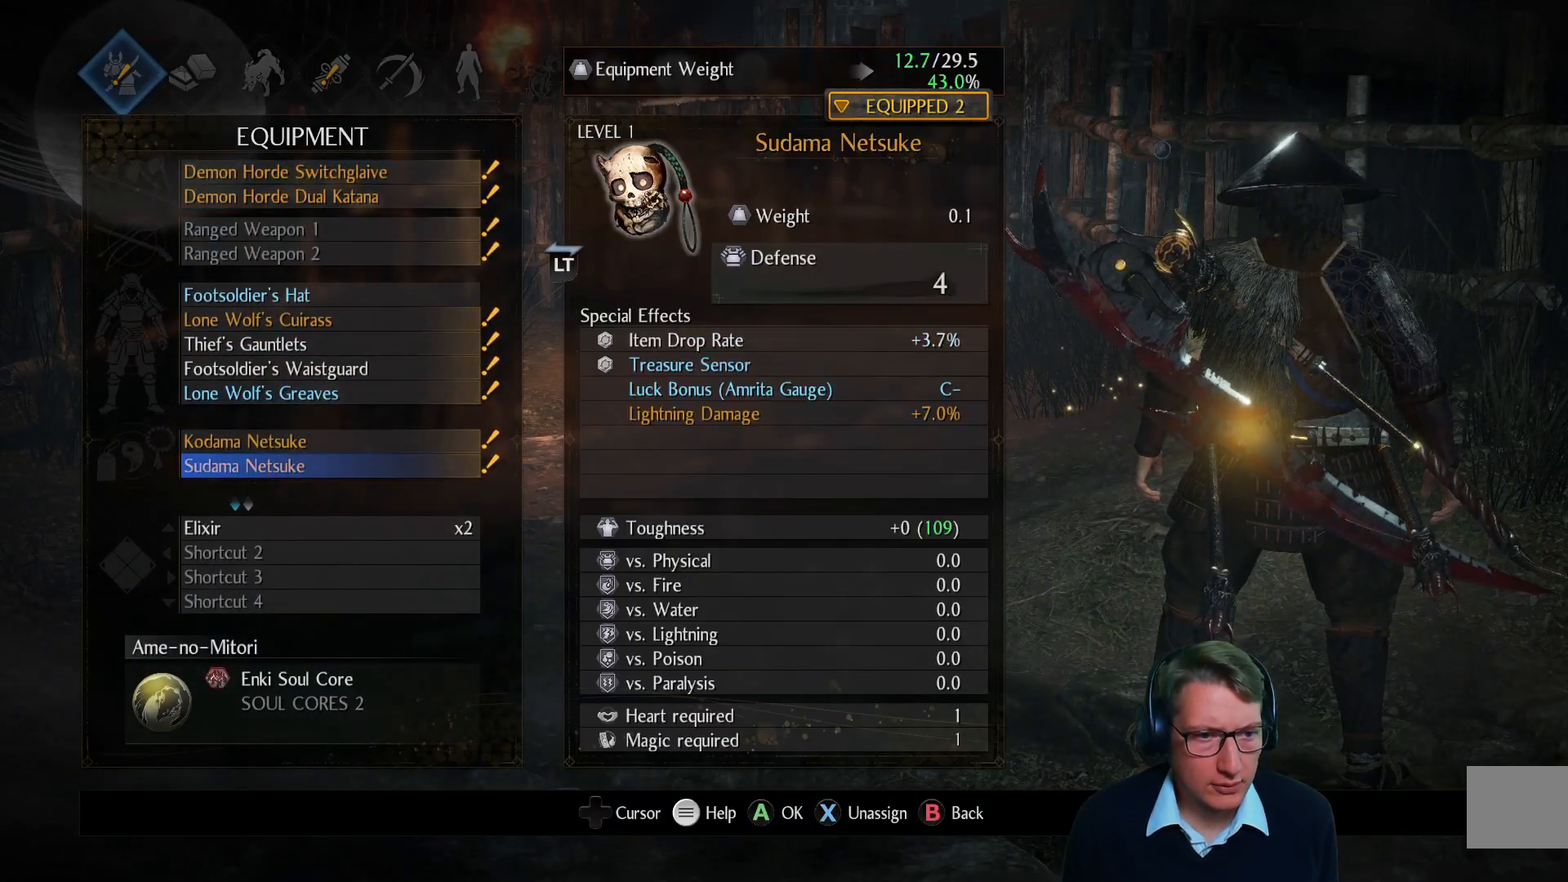
{"buttons": [], "left_stick": "center", "right_stick": "center", "events": [[200, "DPAD_UP", "down"], [334, "DPAD_UP", "up"], [367, "A", "down"], [451, "A", "up"]]}
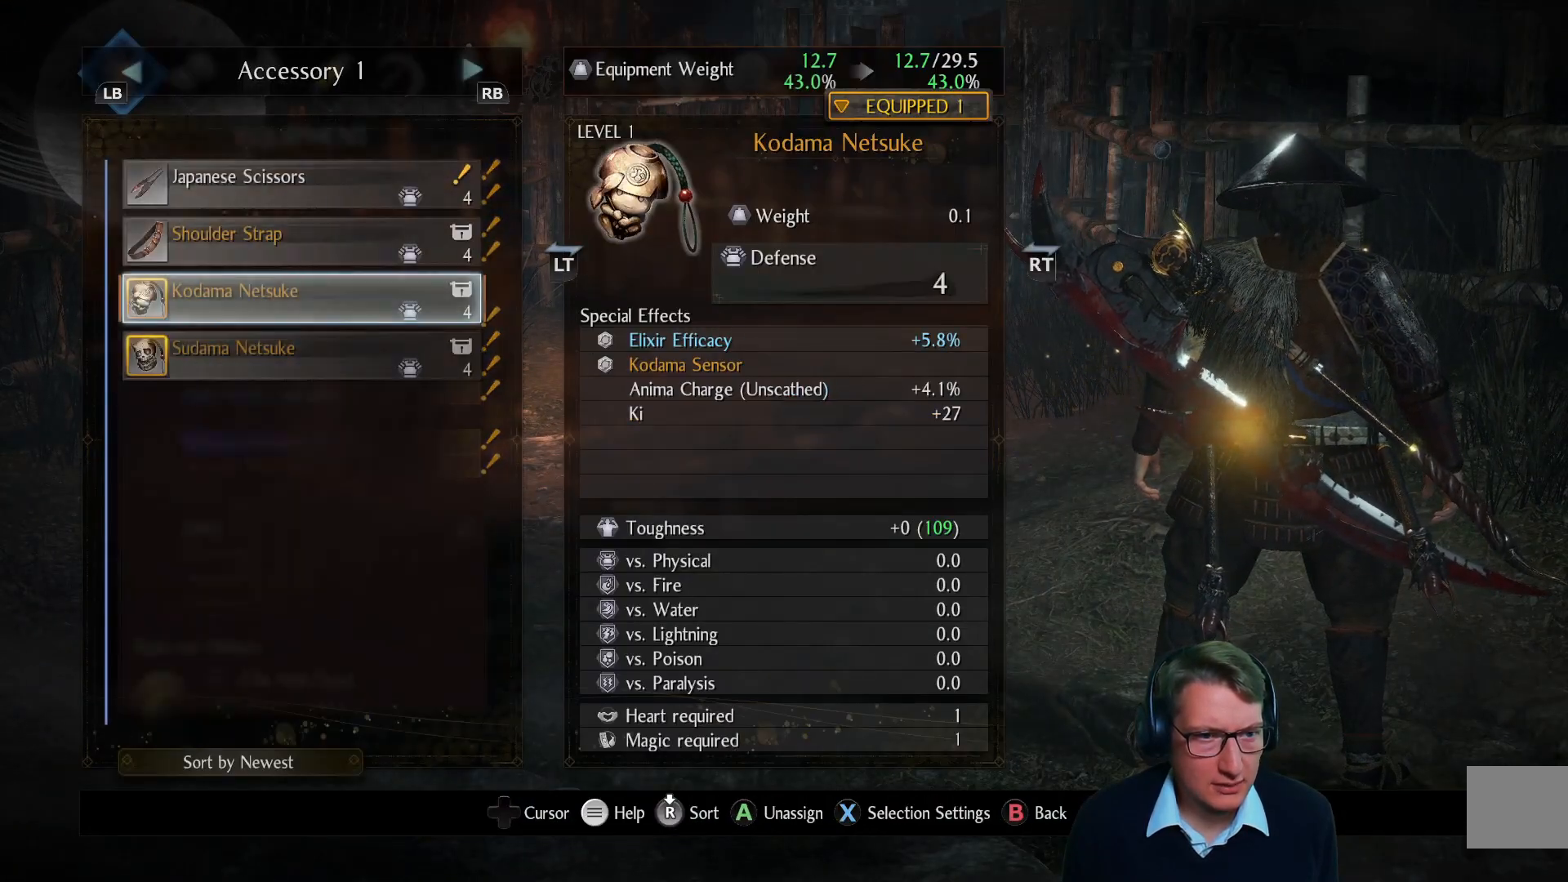
{"buttons": [], "left_stick": "center", "right_stick": "center", "events": []}
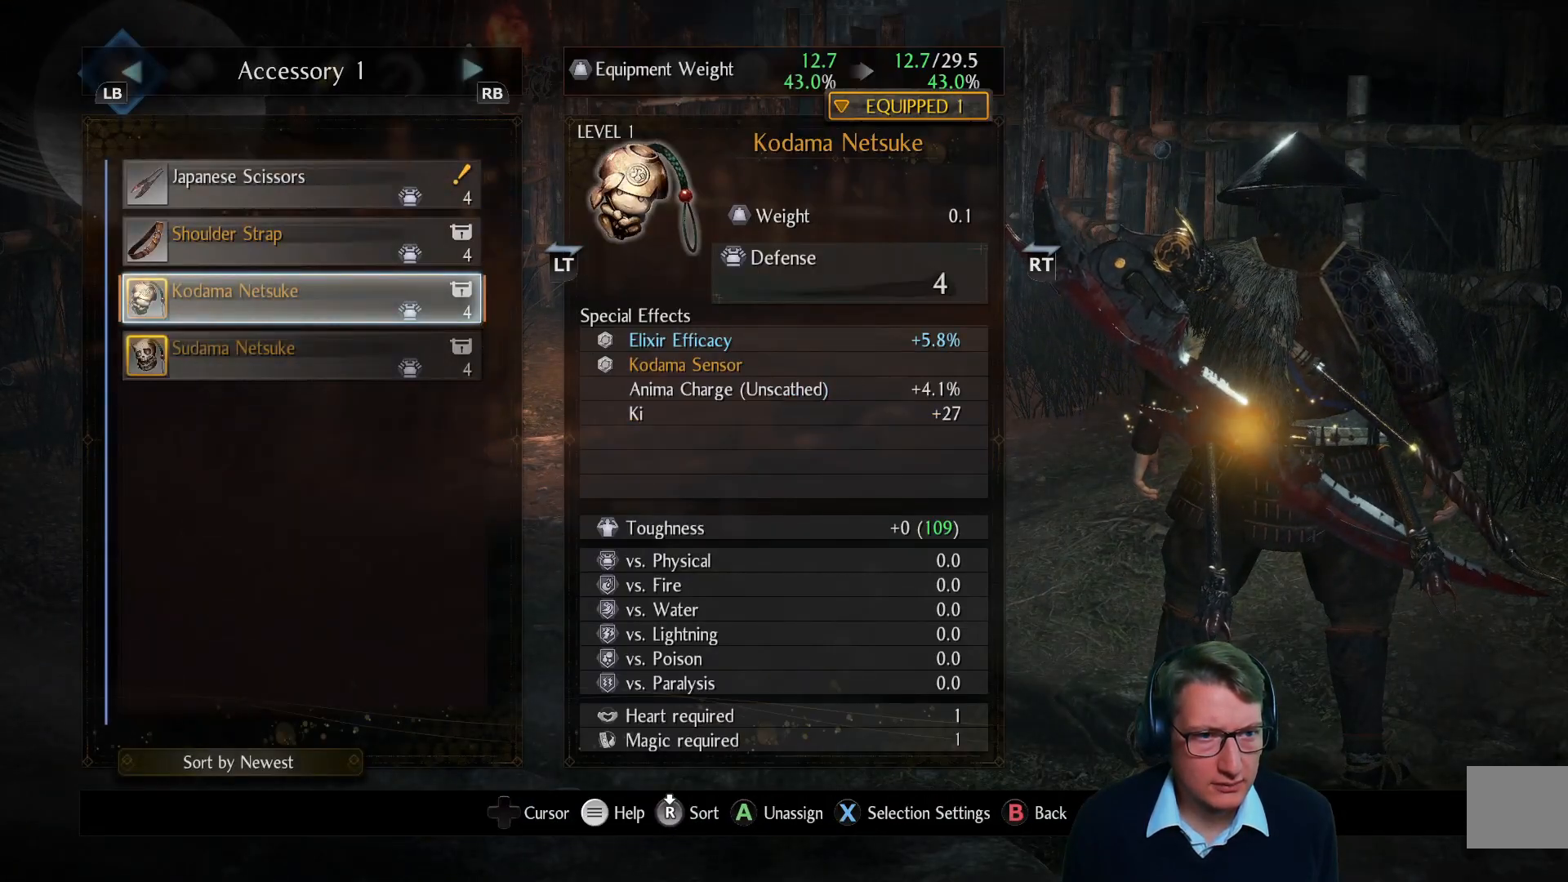
{"buttons": [], "left_stick": "center", "right_stick": "center", "events": []}
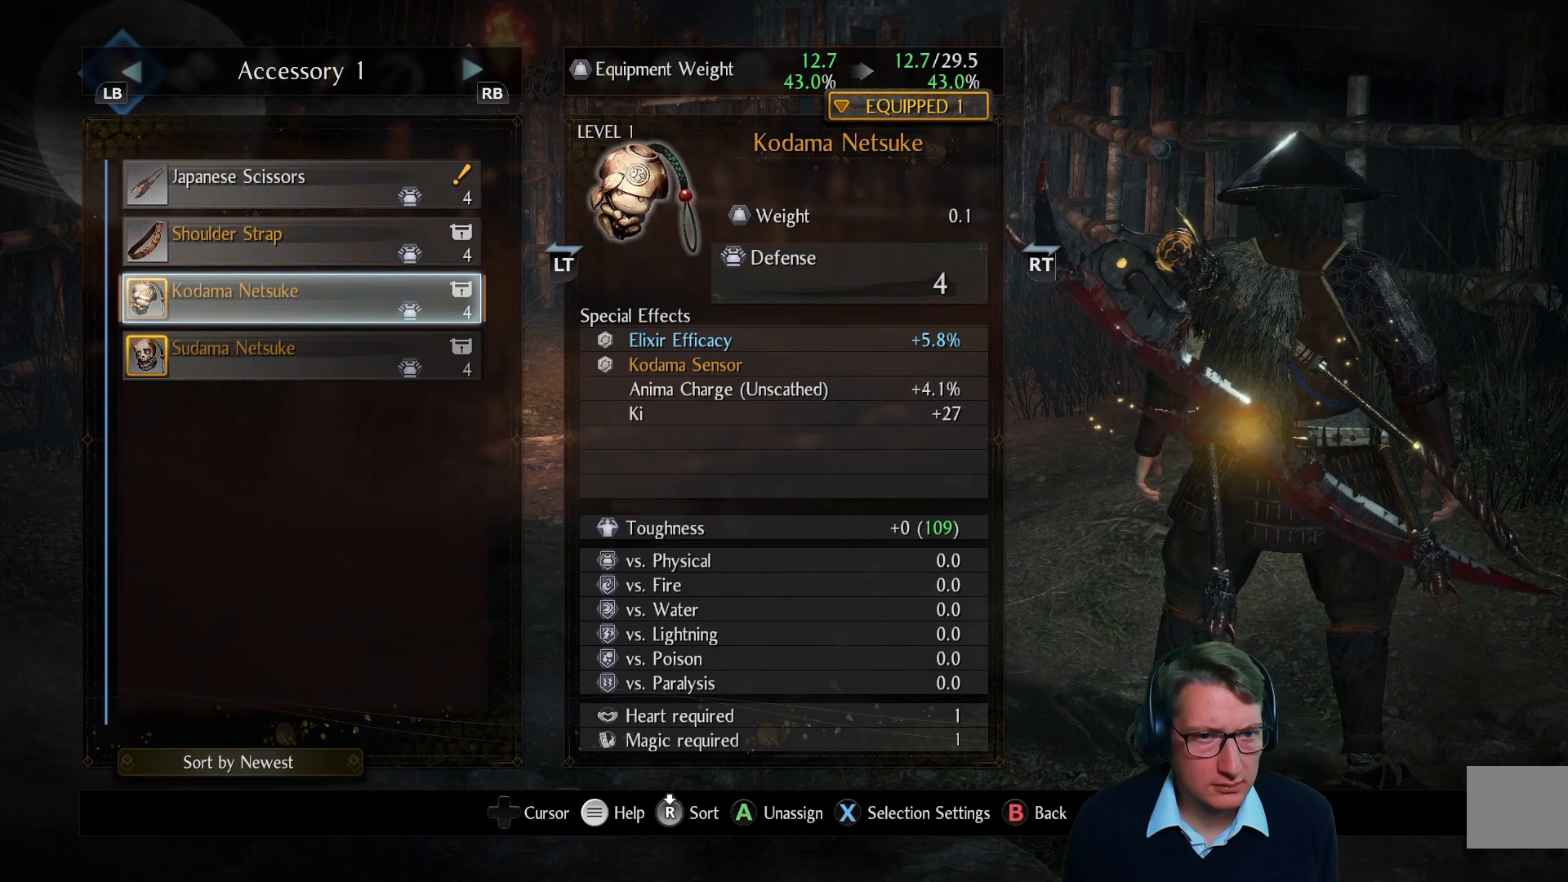
{"buttons": [], "left_stick": "center", "right_stick": "center", "events": [[150, "DPAD_UP", "down"], [283, "DPAD_UP", "up"], [383, "DPAD_UP", "down"], [483, "DPAD_UP", "up"]]}
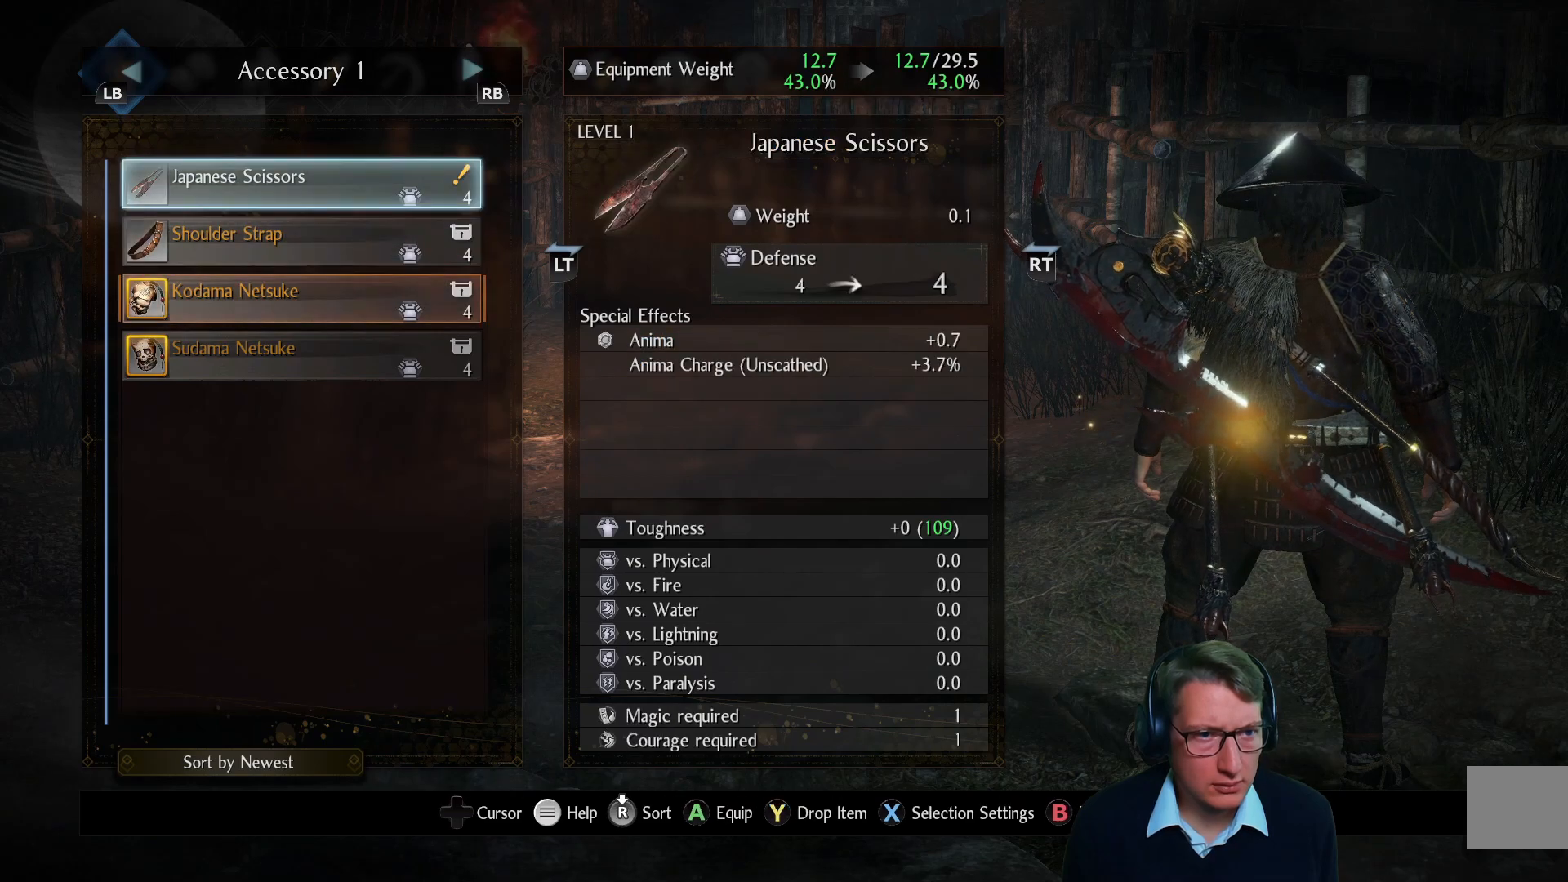
{"buttons": ["DPAD_DOWN"], "left_stick": "center", "right_stick": "center", "events": [[467, "DPAD_DOWN", "down"]]}
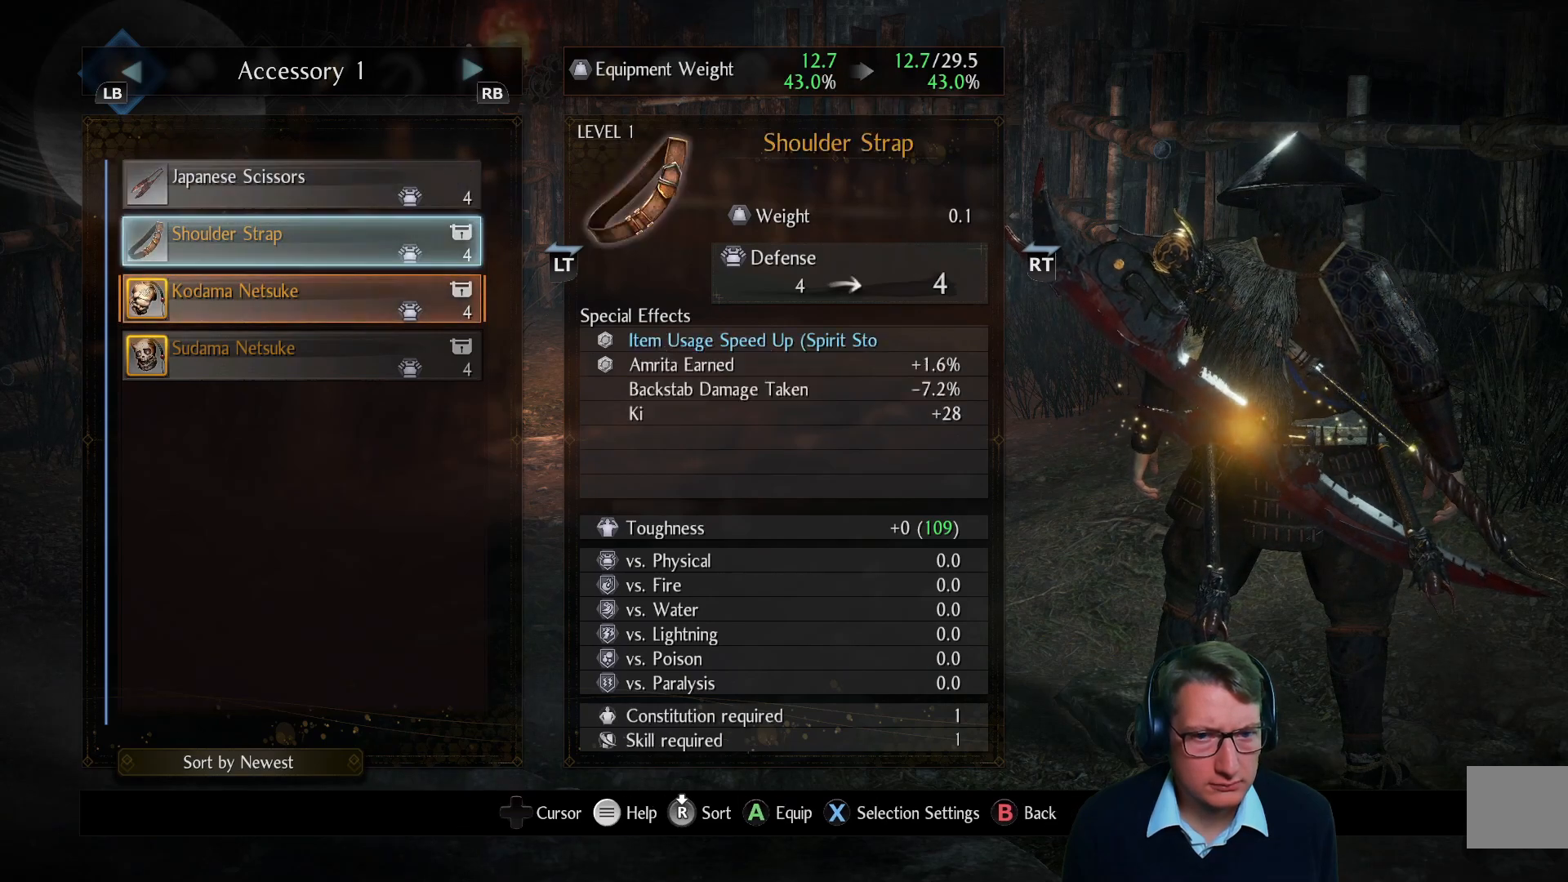
{"buttons": [], "left_stick": "center", "right_stick": "center", "events": [[100, "DPAD_DOWN", "up"]]}
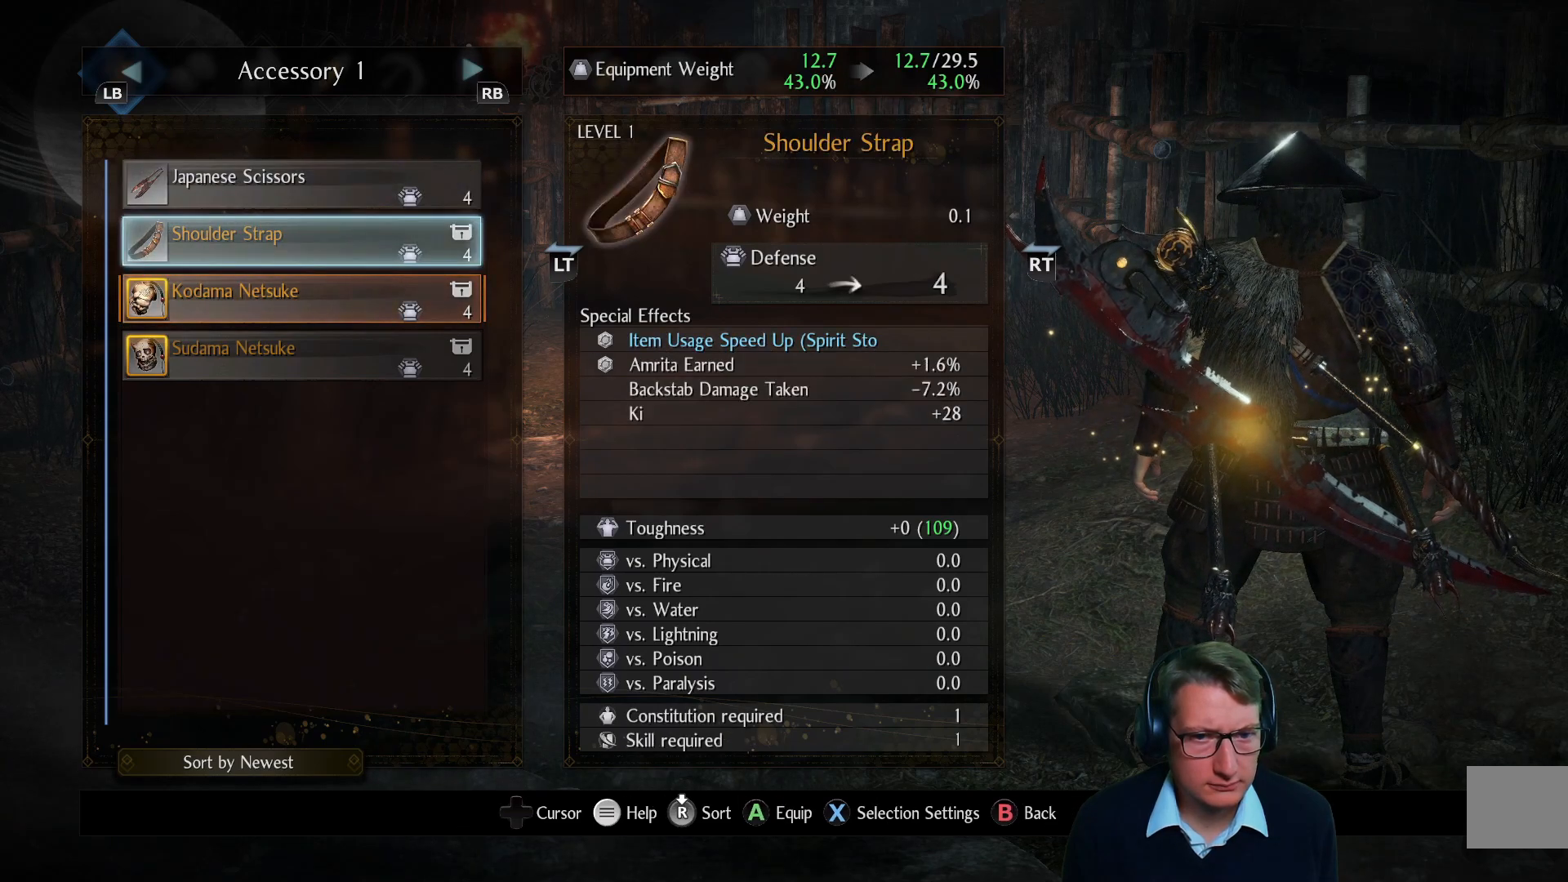
{"buttons": [], "left_stick": "center", "right_stick": "center", "events": [[217, "DPAD_UP", "down"], [334, "DPAD_UP", "up"]]}
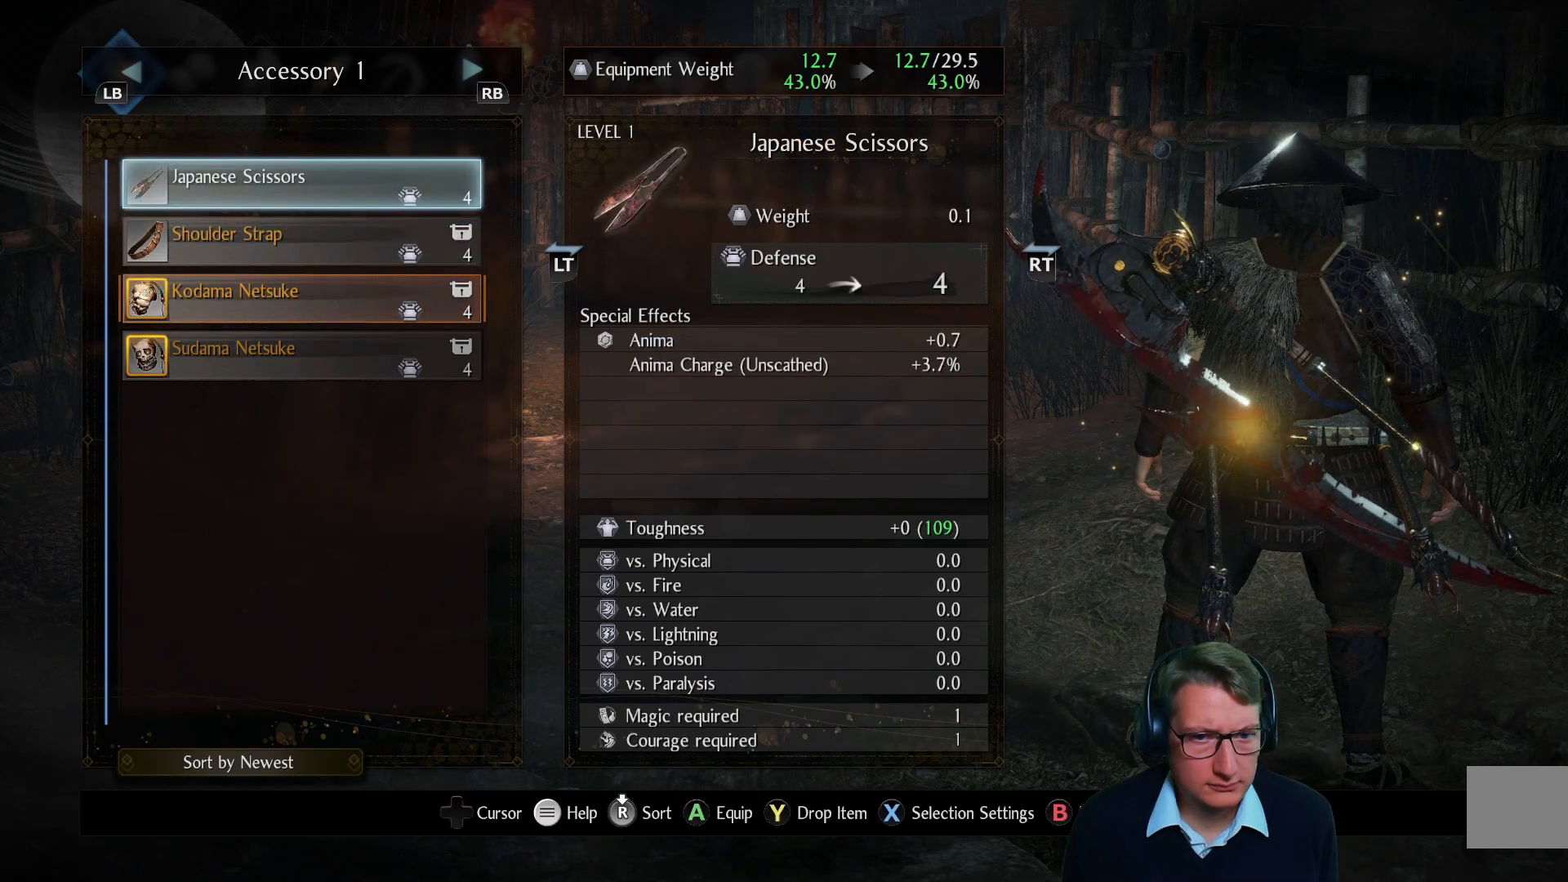
{"buttons": [], "left_stick": "center", "right_stick": "center", "events": [[50, "B", "down"], [150, "B", "up"]]}
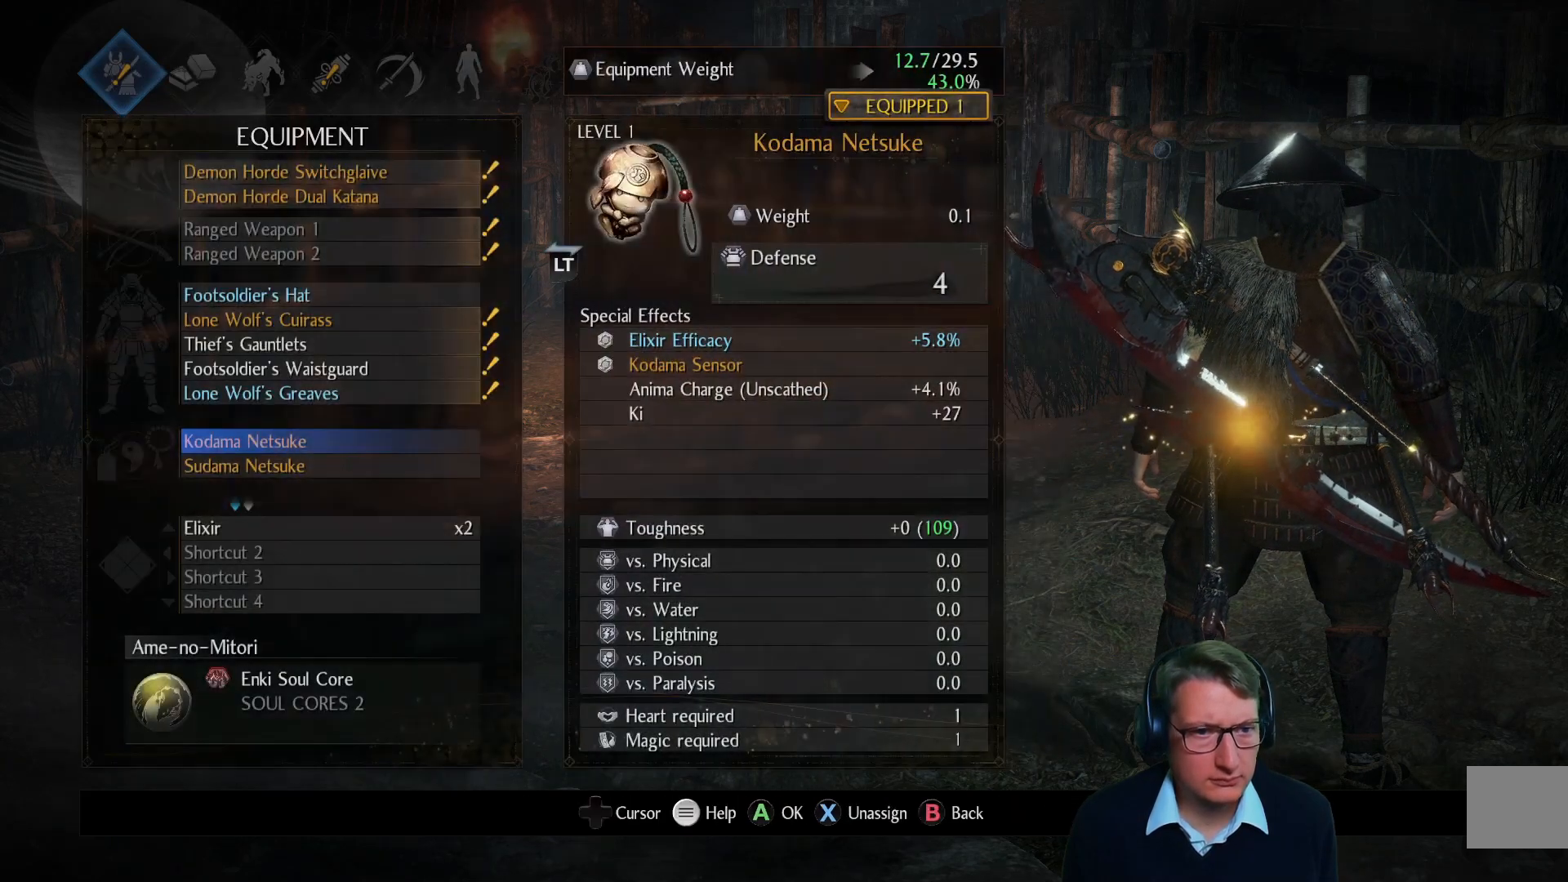
{"buttons": [], "left_stick": "center", "right_stick": "center", "events": []}
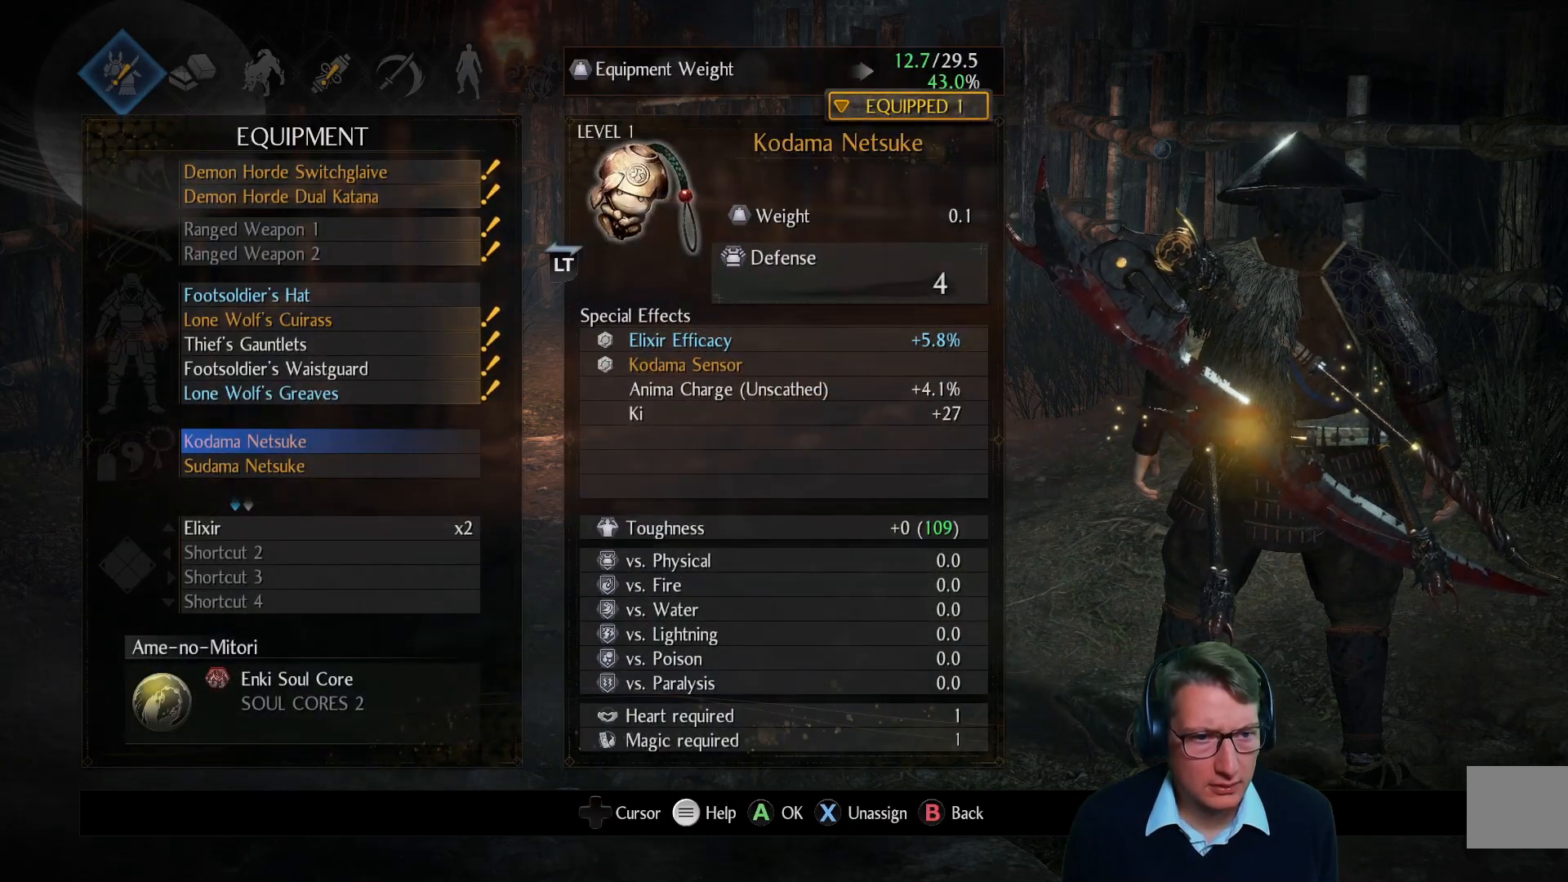
{"buttons": [], "left_stick": "center", "right_stick": "center", "events": []}
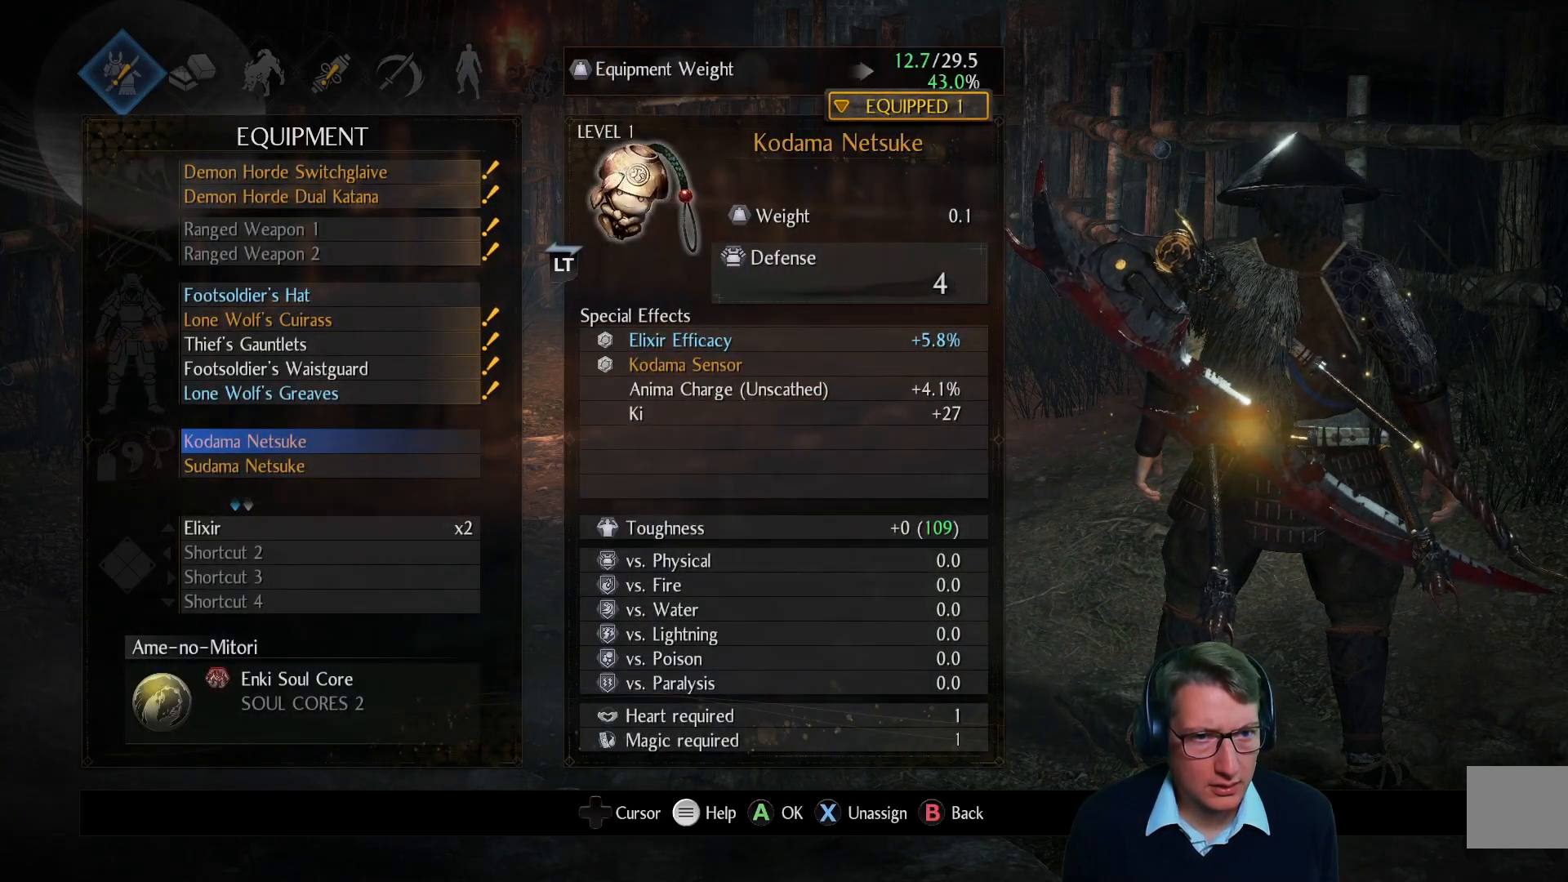
{"buttons": [], "left_stick": "center", "right_stick": "center", "events": []}
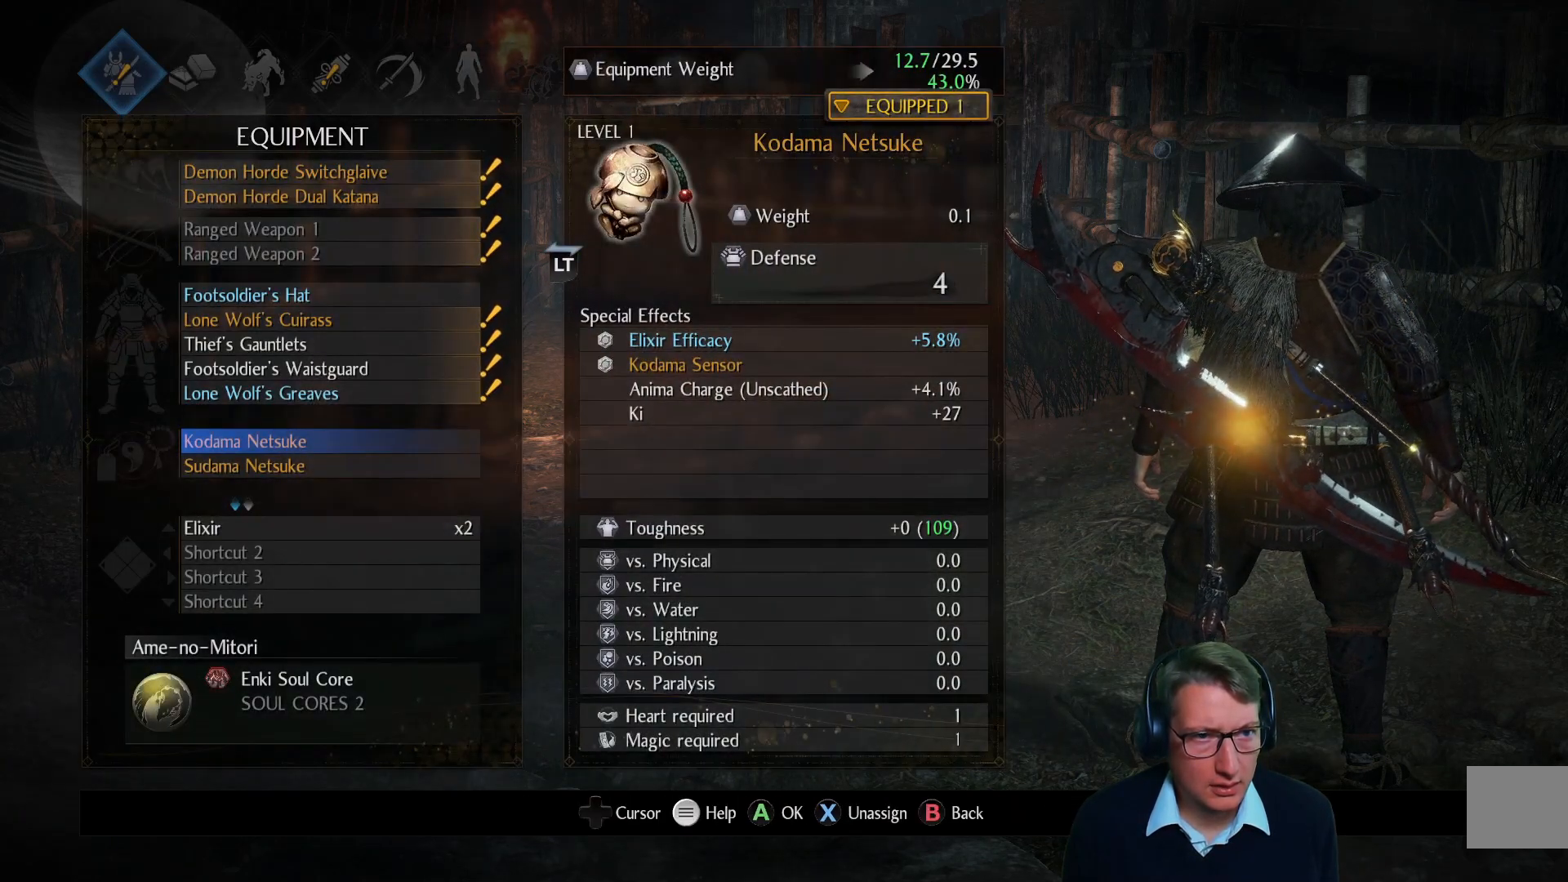
{"buttons": [], "left_stick": "center", "right_stick": "center", "events": []}
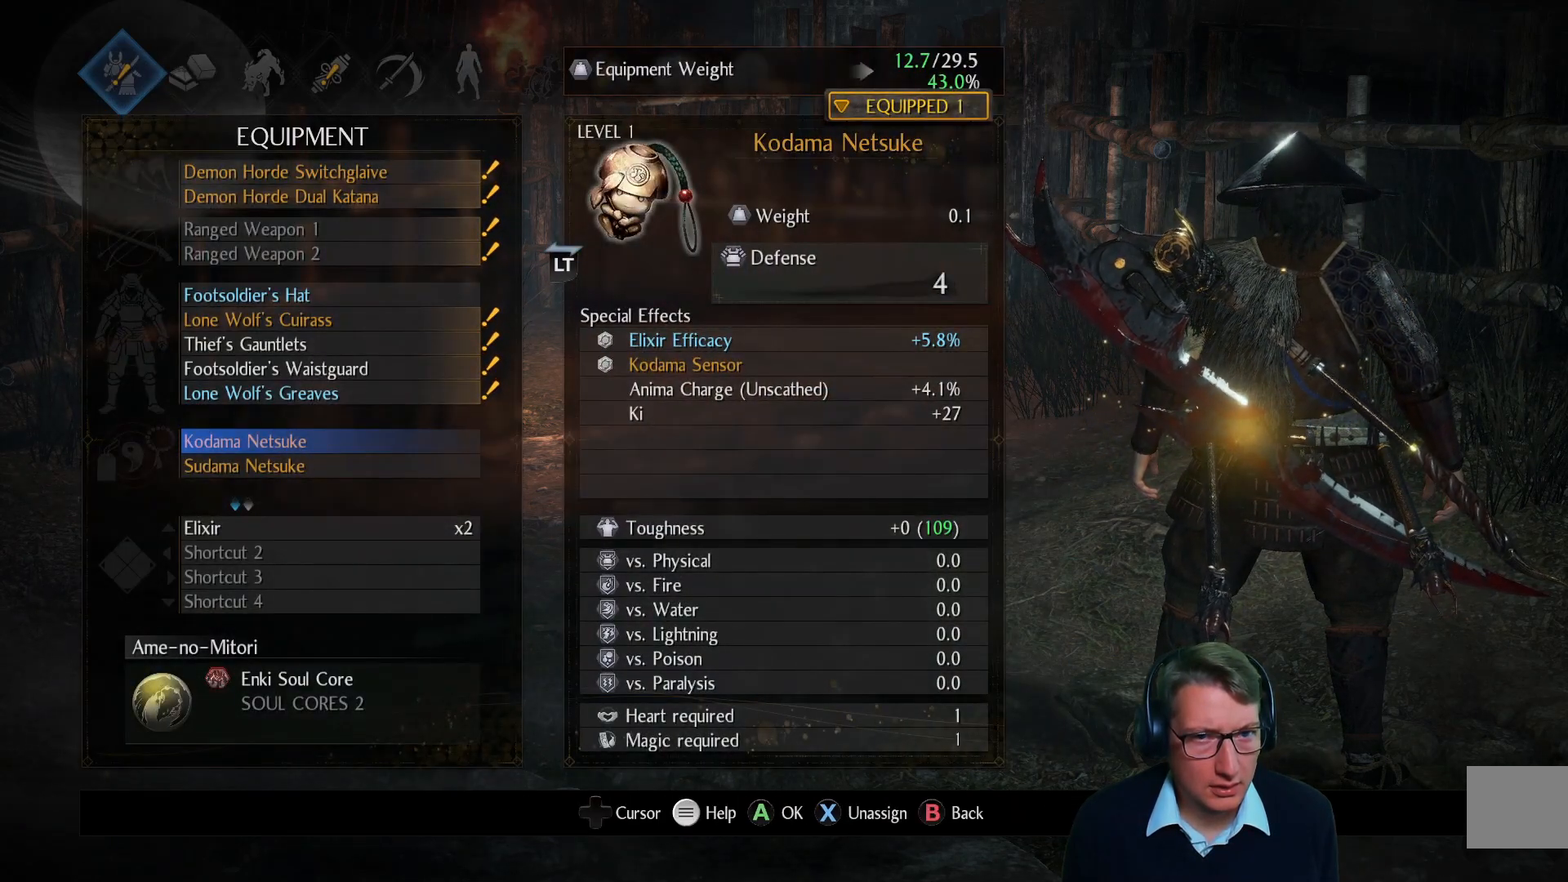
{"buttons": [], "left_stick": "center", "right_stick": "center", "events": []}
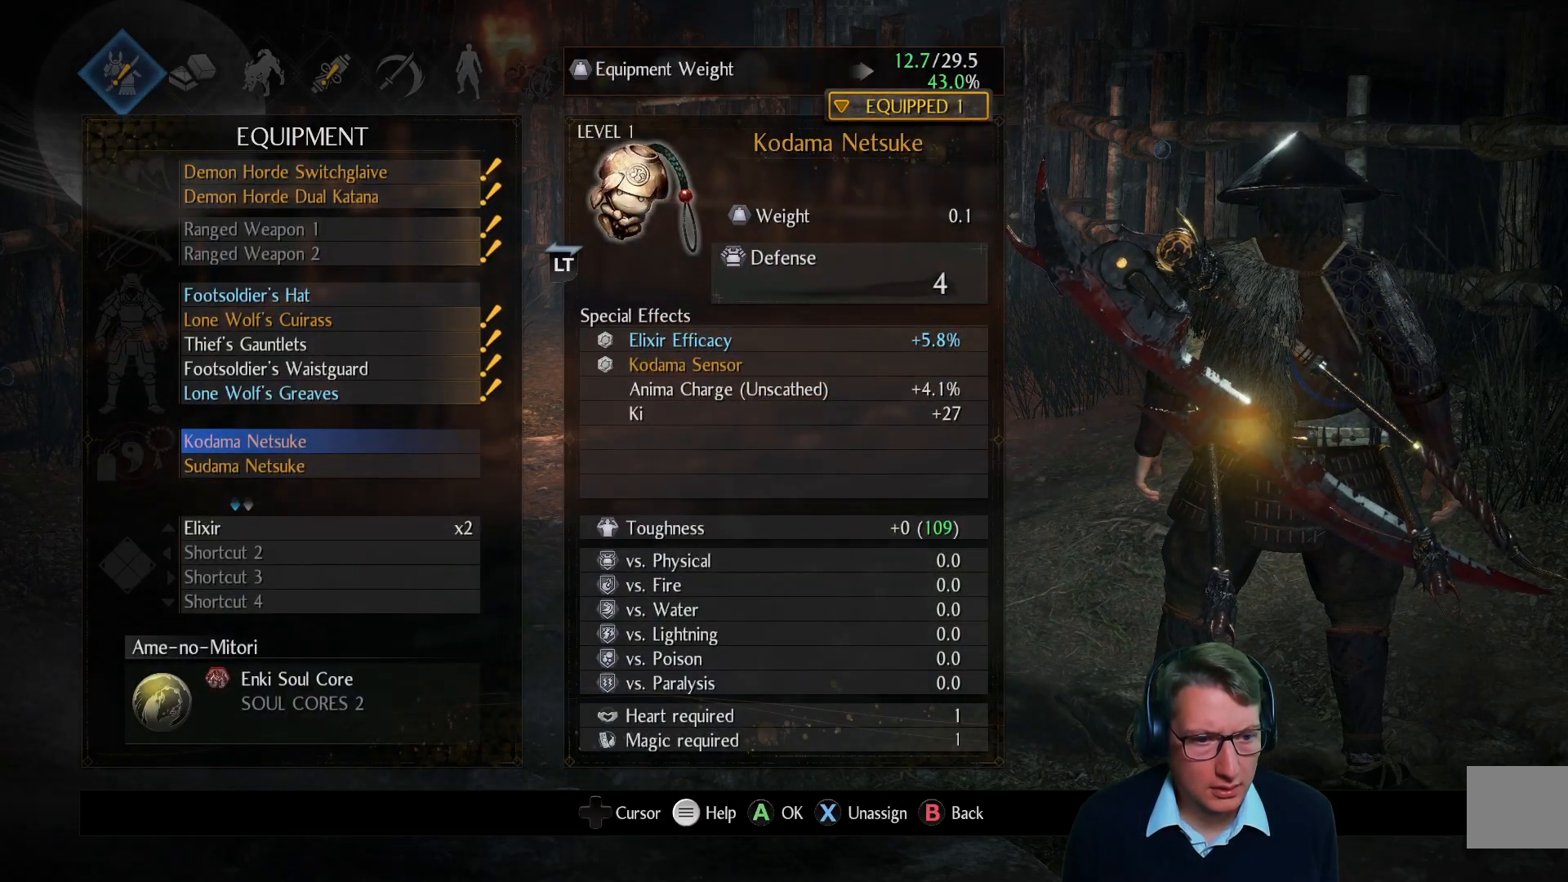
{"buttons": [], "left_stick": "center", "right_stick": "center", "events": []}
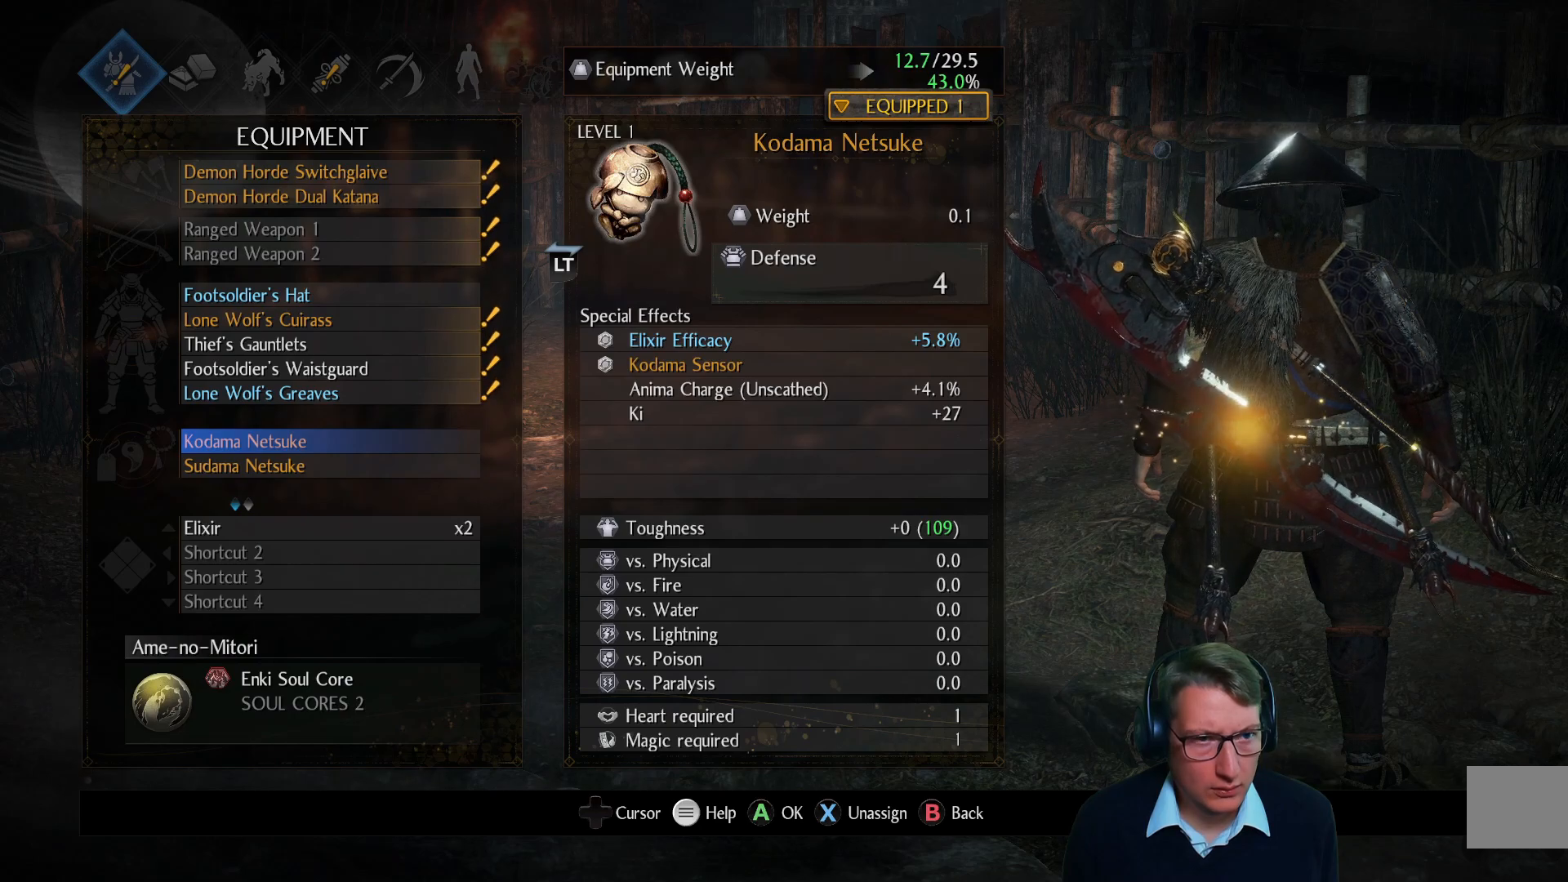
{"buttons": [], "left_stick": "center", "right_stick": "center", "events": []}